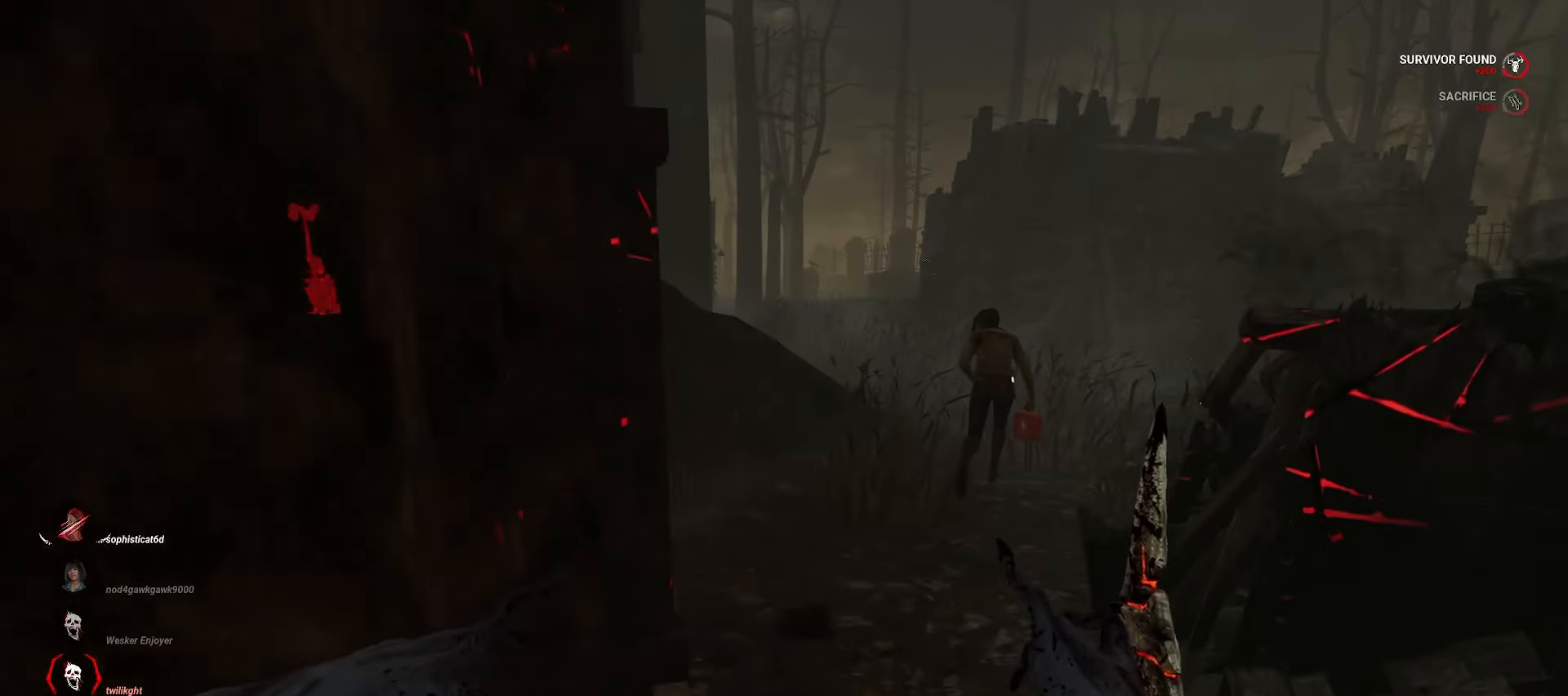
Gameplay with keyboard and mouse; each line is a JSON object with the keys and mouse buttons held at the frame after it. "events" lists presses ("down") and releases ("up") of "a", "ctrl", "d", "e", "q", "s", "shift", "space", "w", "mouse_left", "mouse_wheel", "mouse_right", "mouse_mb4" and "mouse_mb5" between this image and that frame as [ms after this image, input, new state], when the widget could be followed in between. "mouse_left", "mouse_wheel", "mouse_right", "mouse_mb4", "mouse_mb5" = the "left", "wheel", "right", "mb4", "mb5" buttons of the "mouse" list. No other keys are recorded. "wheel" means that the mouse wheel is clicked or scrolled. Mouse movement is not recorded.
{"keys": ["w"], "mouse": [], "events": []}
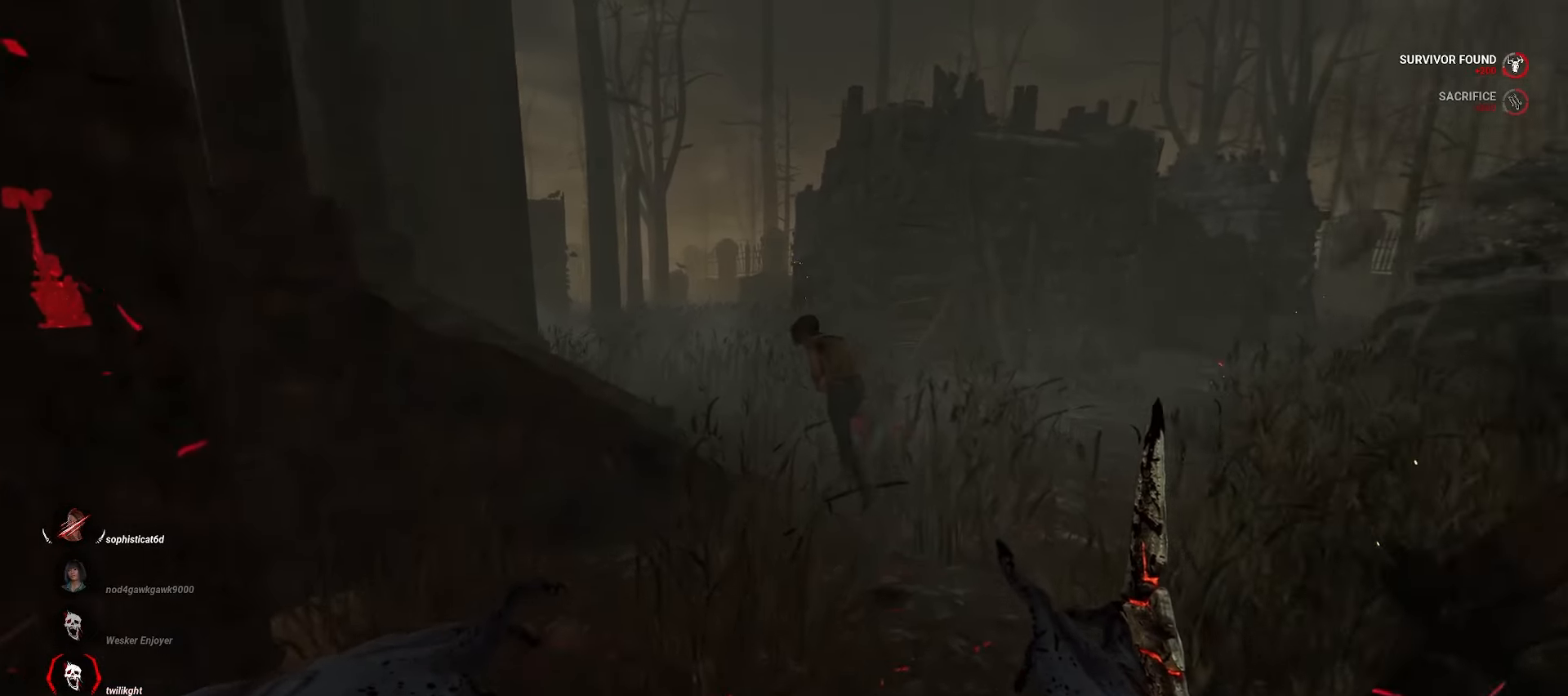
{"keys": ["w"], "mouse": [], "events": []}
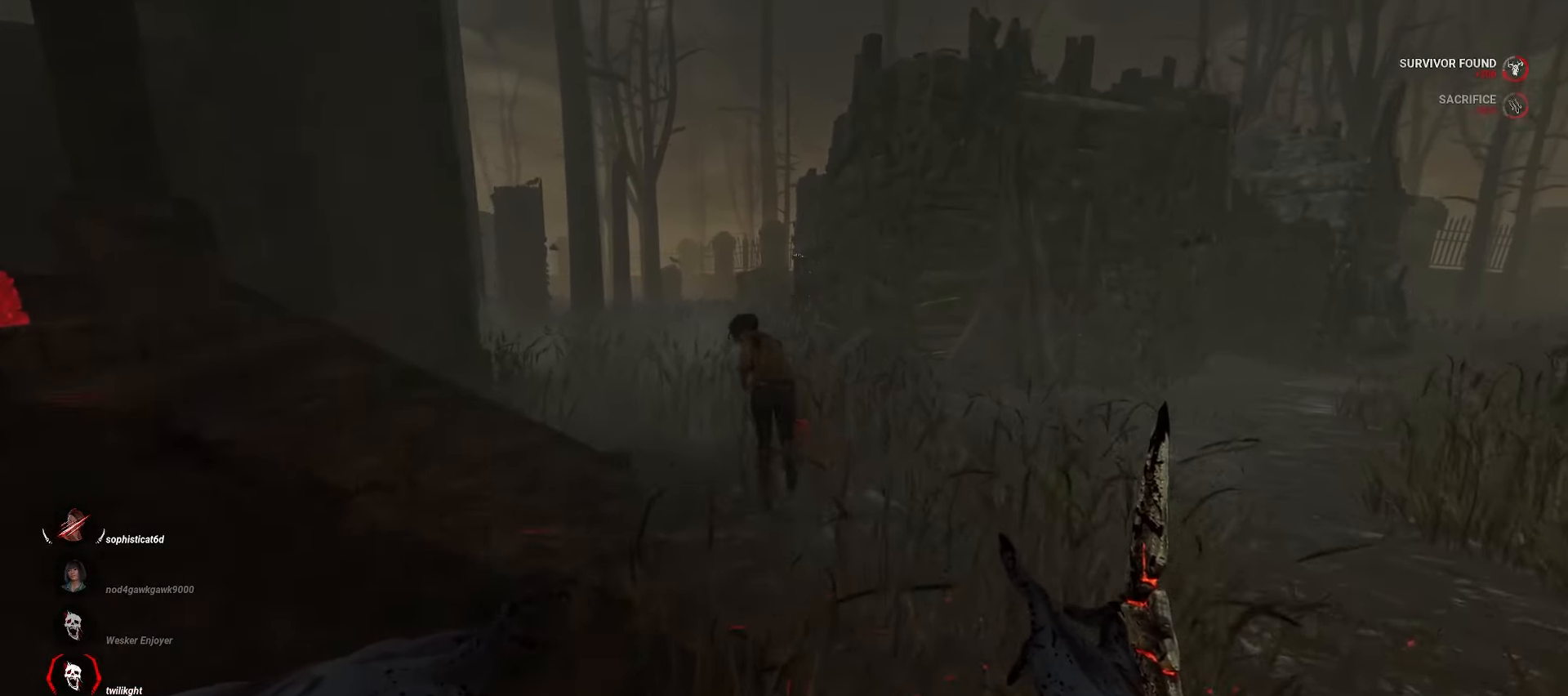
{"keys": ["w"], "mouse": [], "events": []}
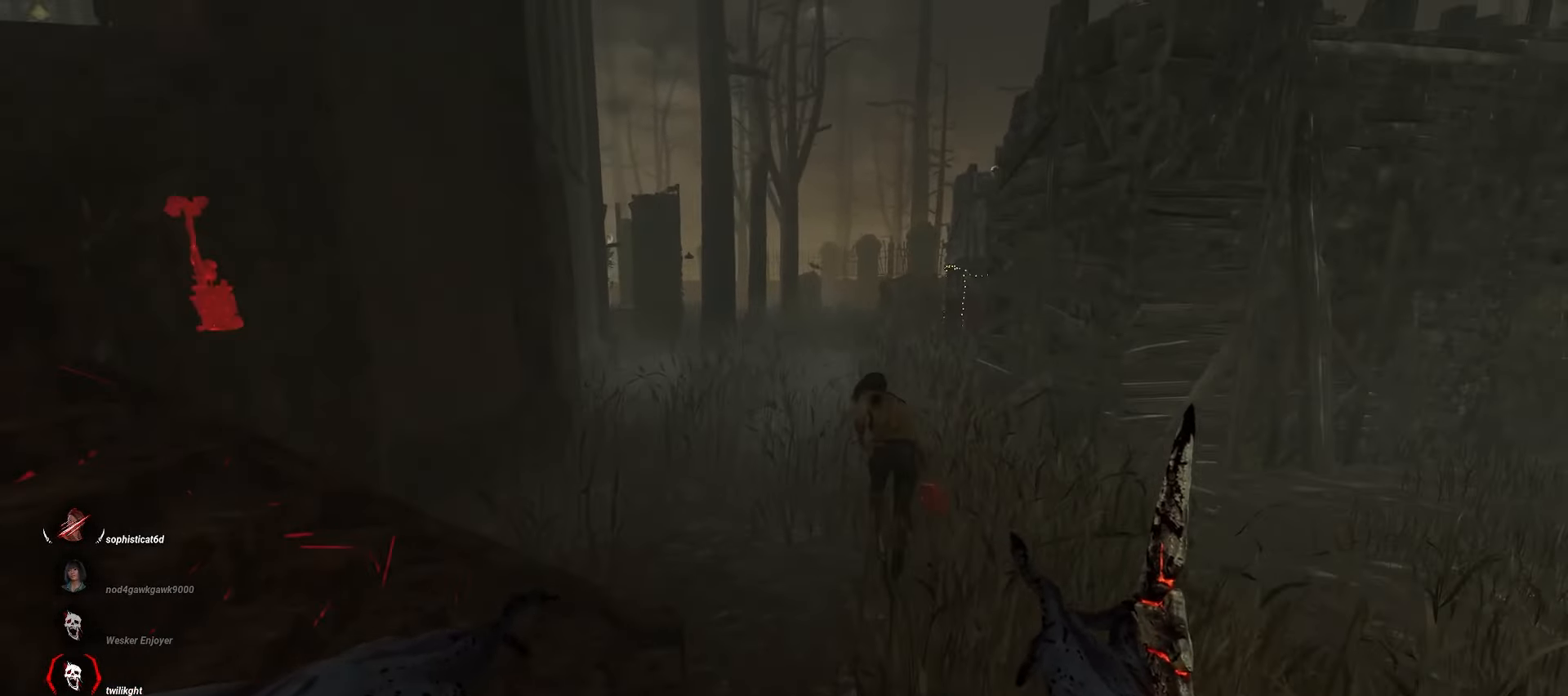
{"keys": ["w"], "mouse": [], "events": []}
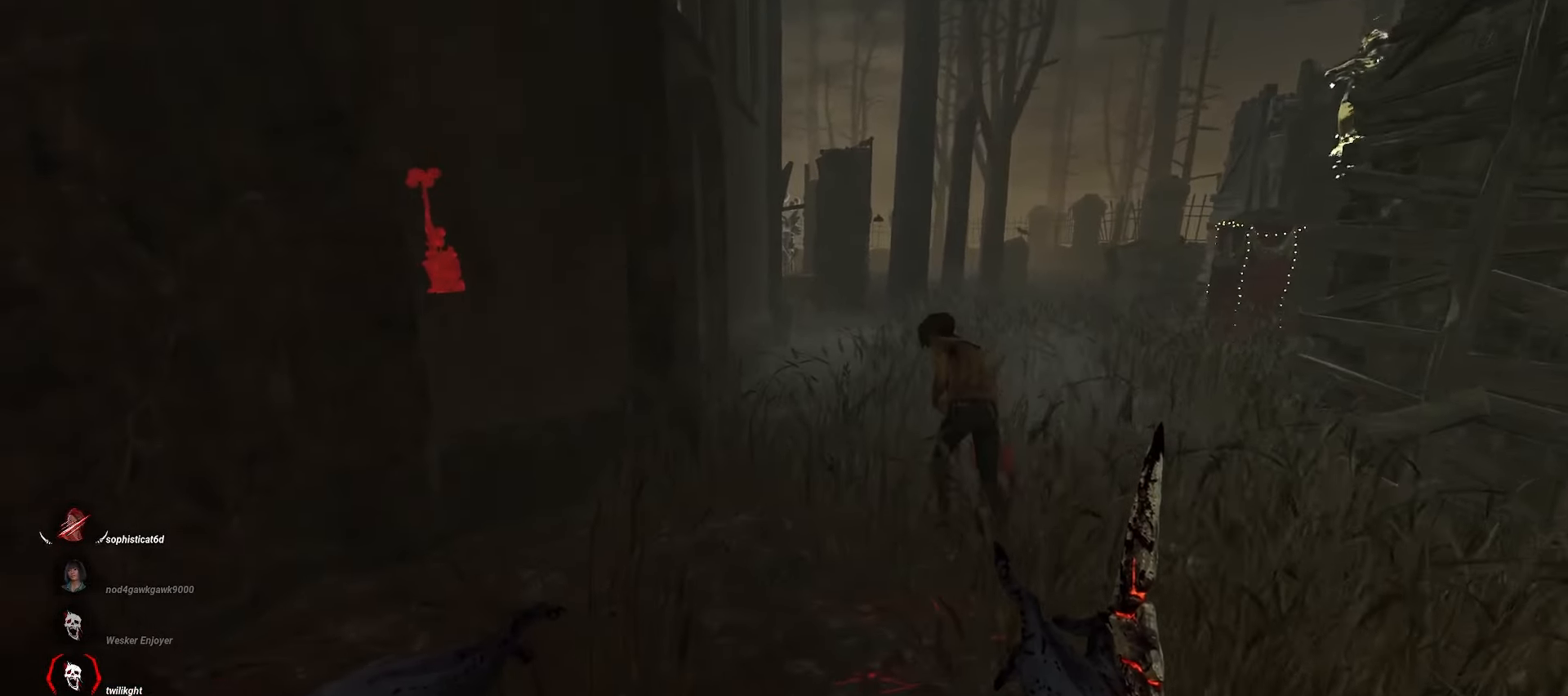
{"keys": ["w"], "mouse": [], "events": []}
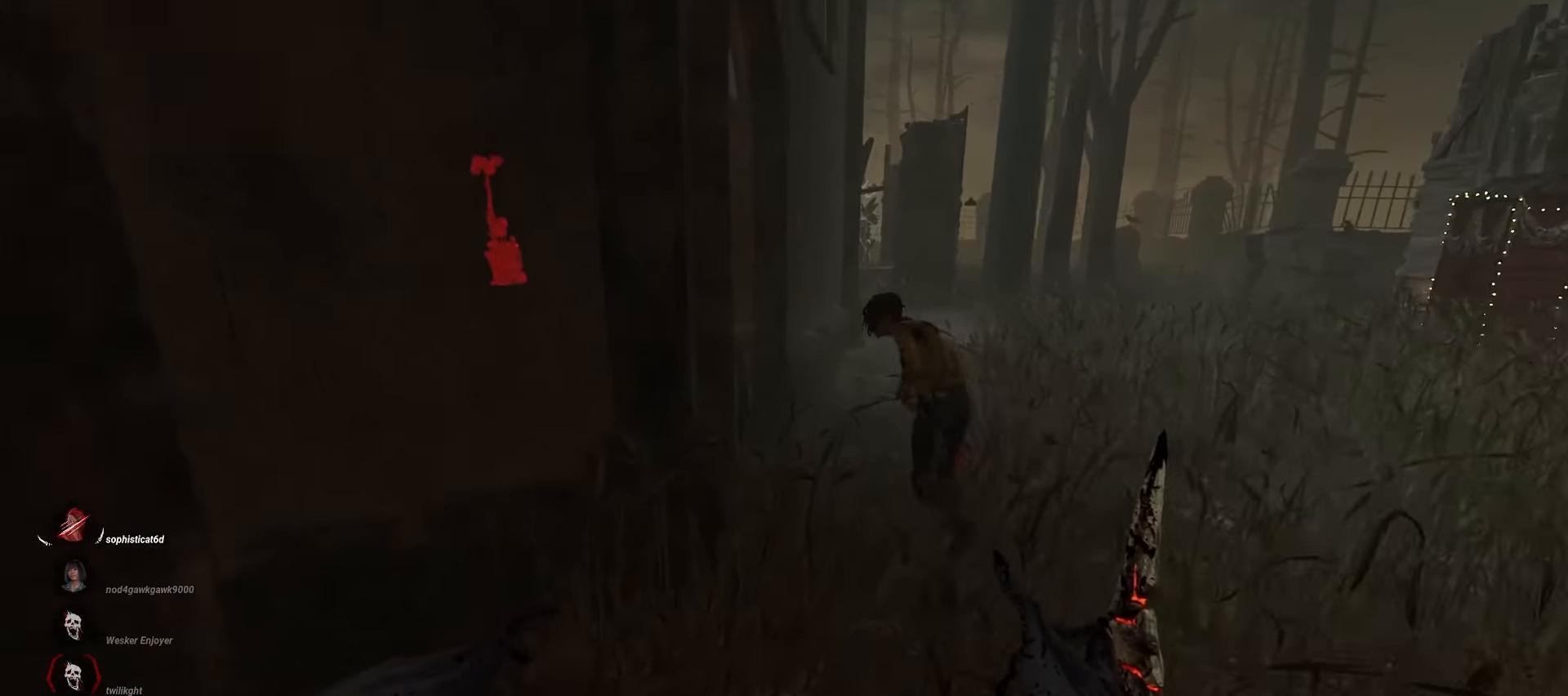
{"keys": ["w"], "mouse": [], "events": []}
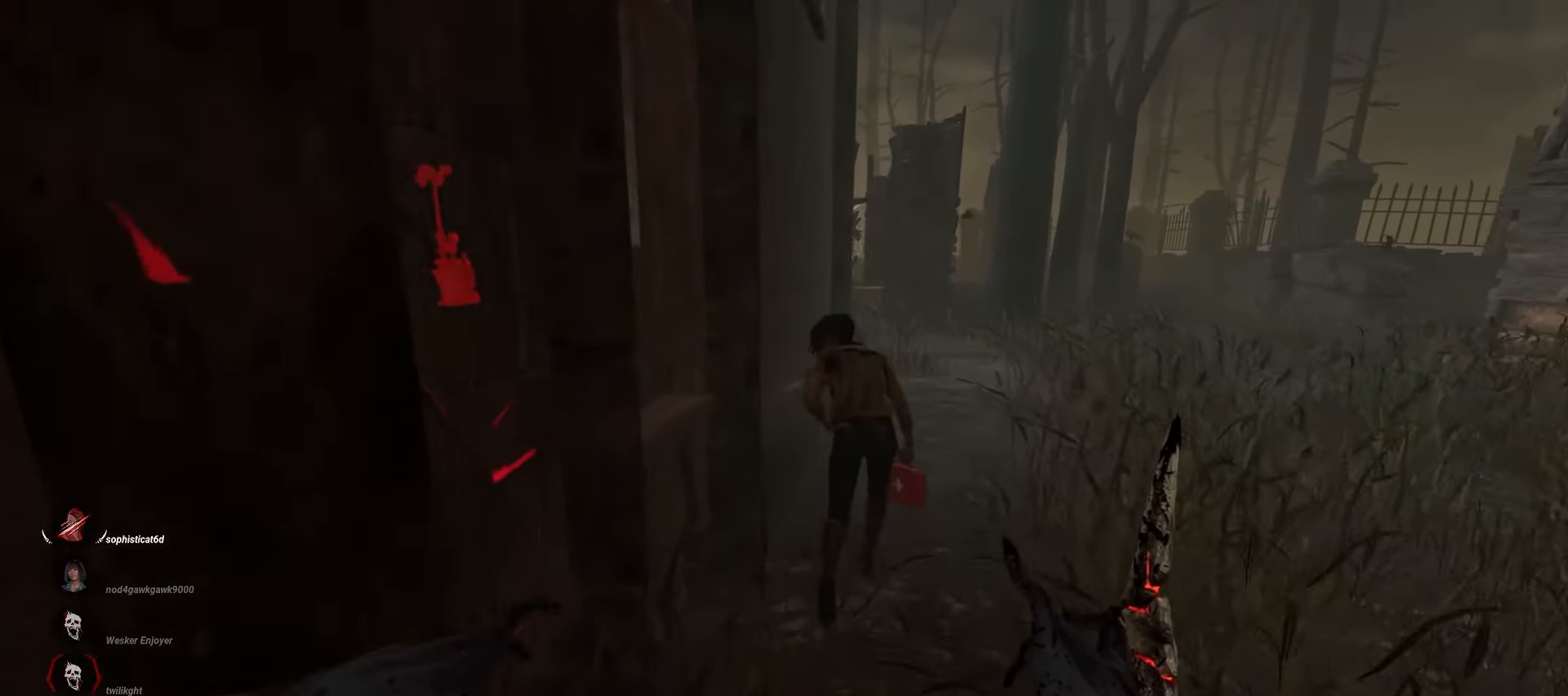
{"keys": ["w"], "mouse": [], "events": []}
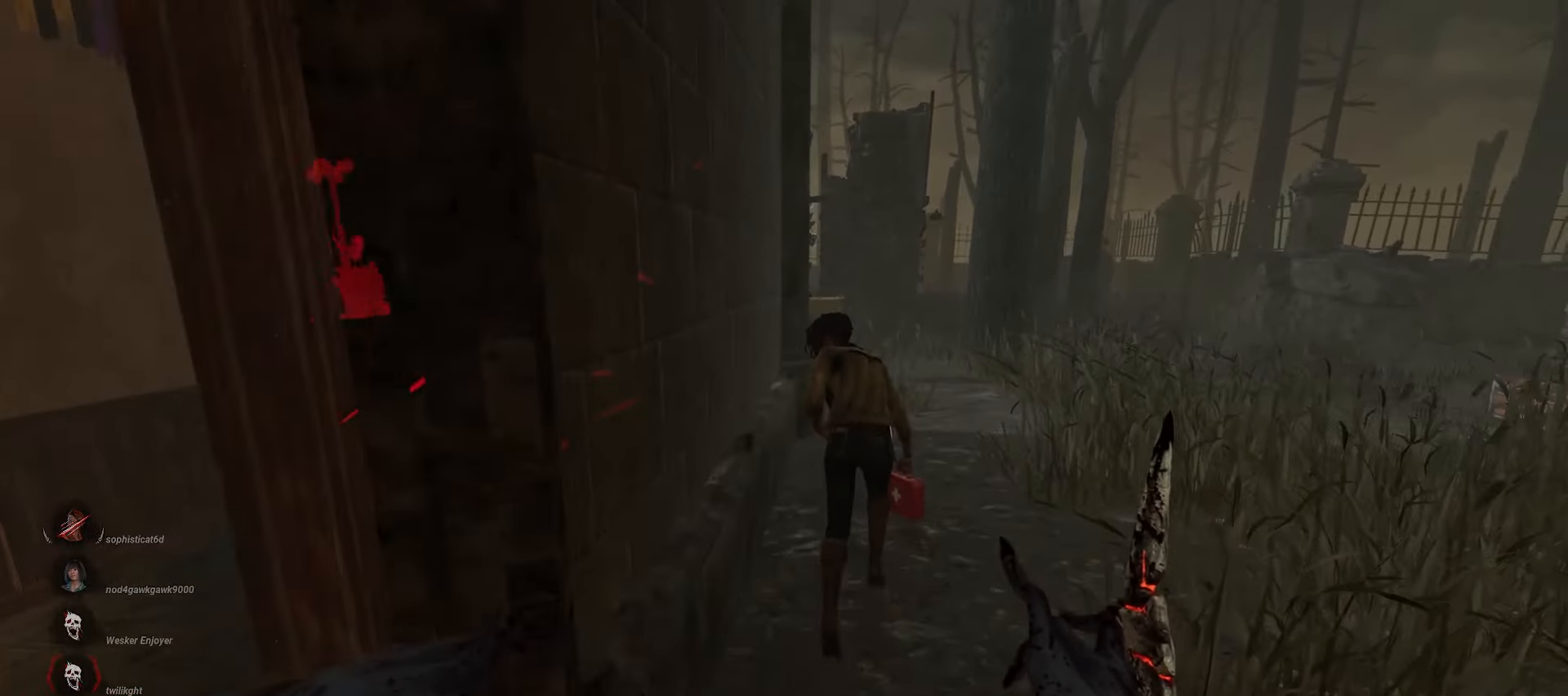
{"keys": ["w"], "mouse": [], "events": []}
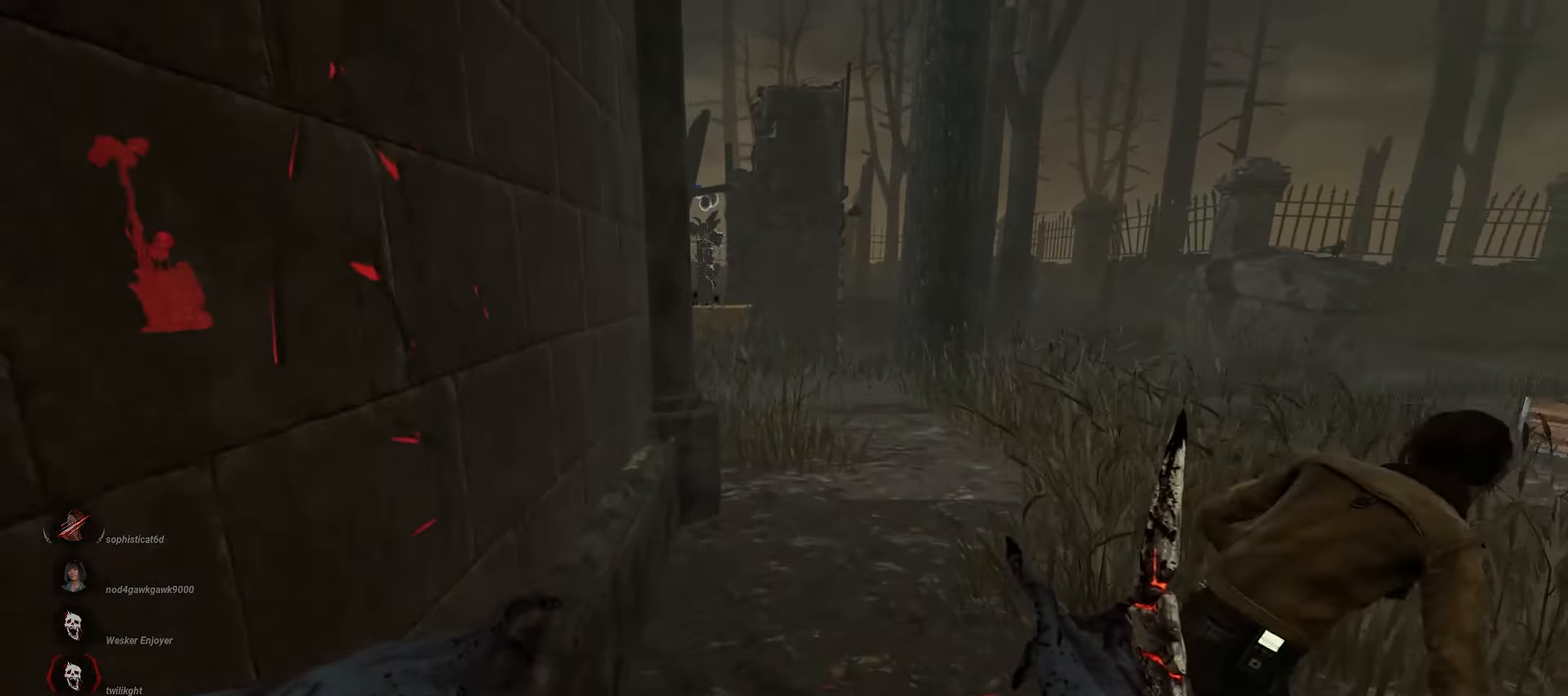
{"keys": ["d"], "mouse": [], "events": [[67, "d", "down"], [100, "w", "up"], [183, "d", "up"], [217, "d", "down"]]}
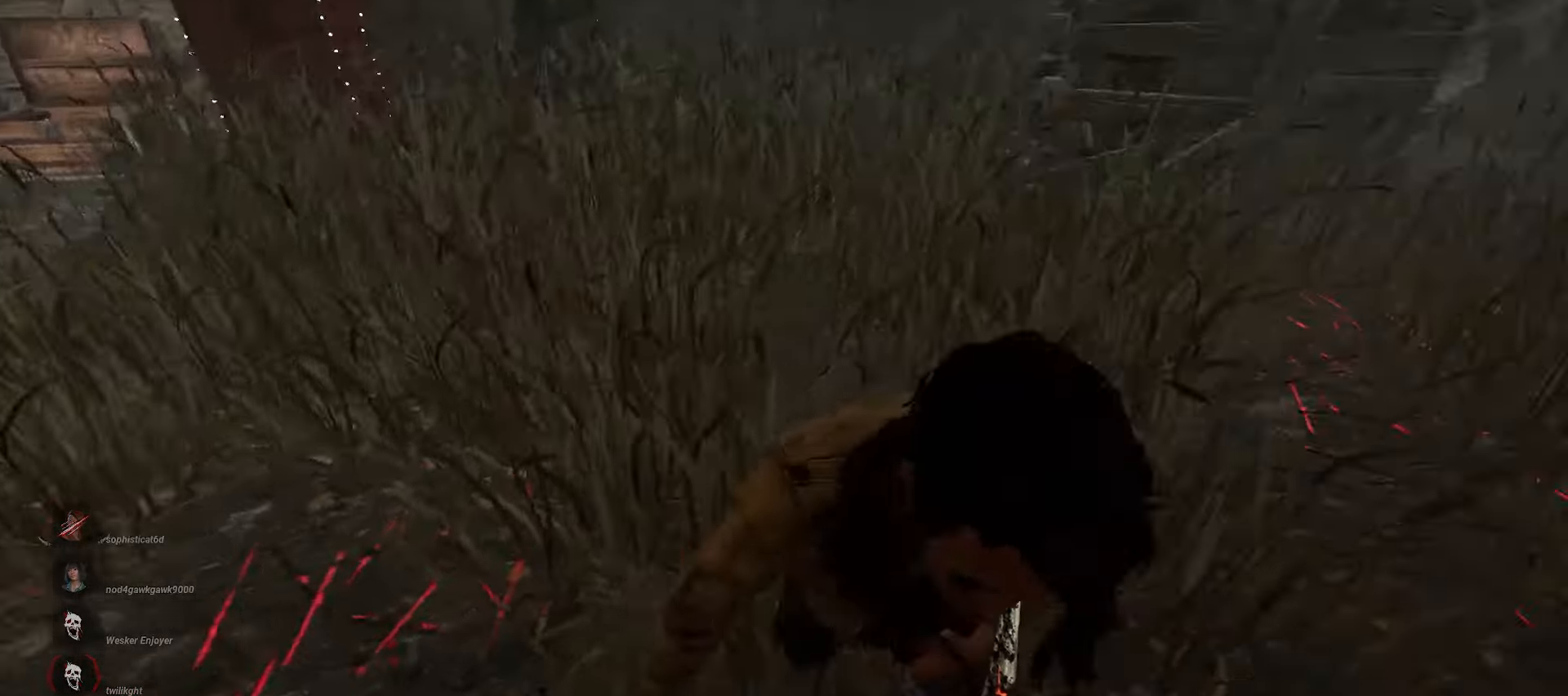
{"keys": [], "mouse": ["left"], "events": [[50, "d", "up"], [450, "mouse_left", "down"]]}
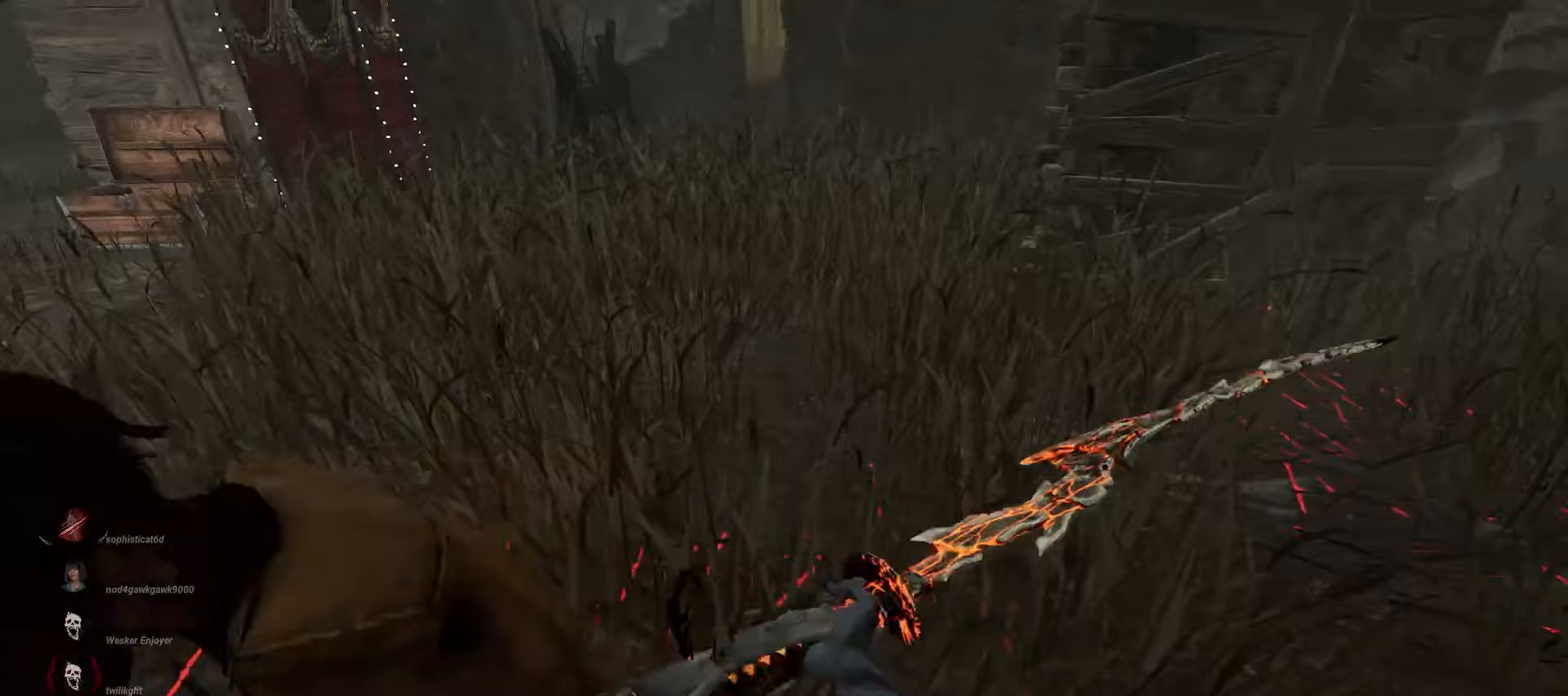
{"keys": [], "mouse": ["left"], "events": []}
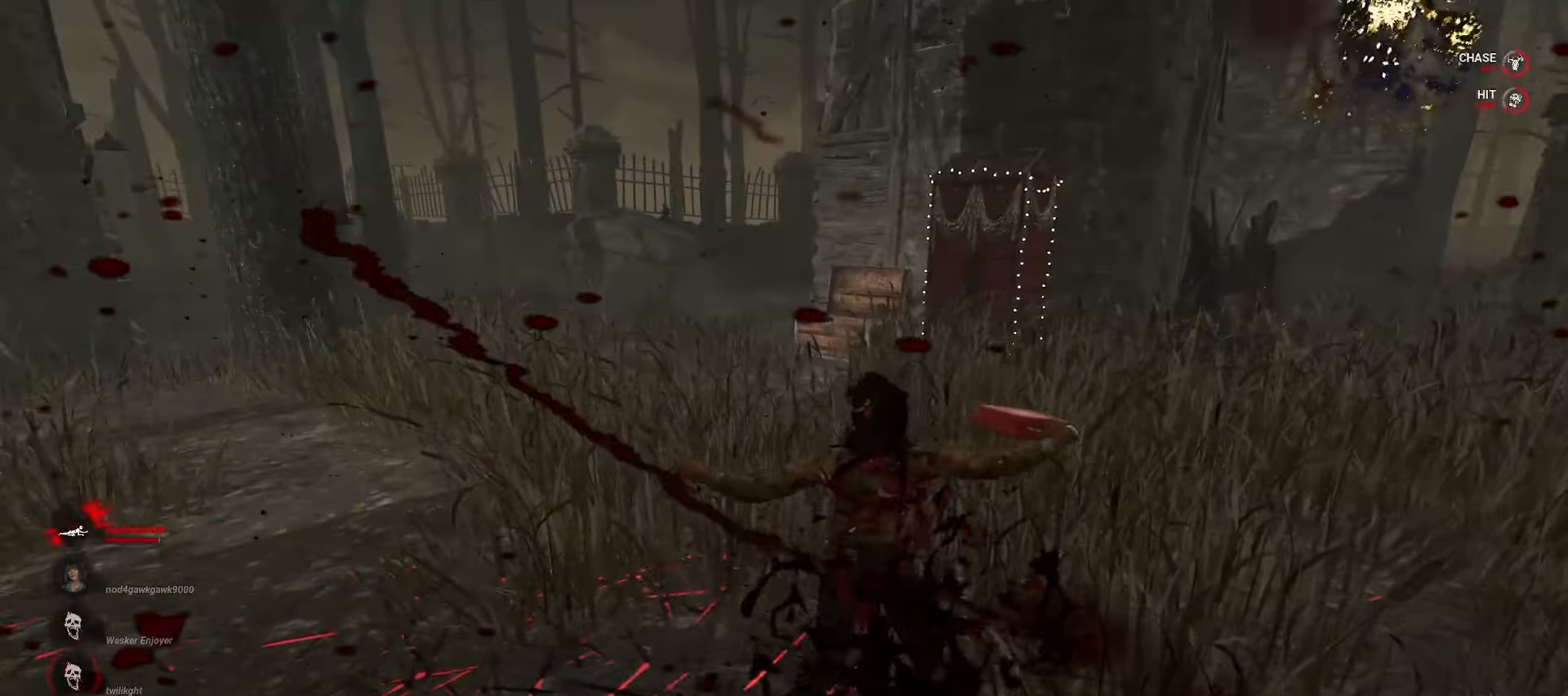
{"keys": [], "mouse": ["left"], "events": []}
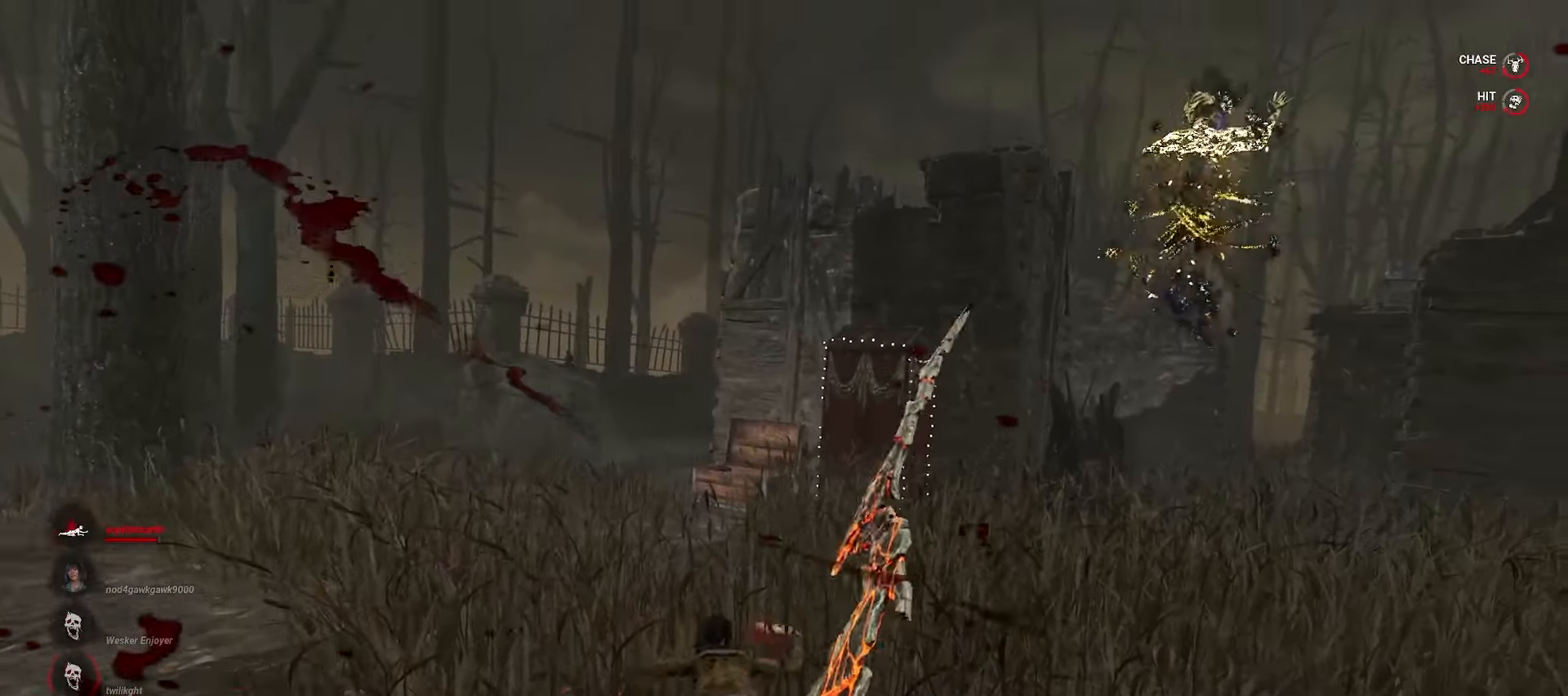
{"keys": [], "mouse": ["left"], "events": []}
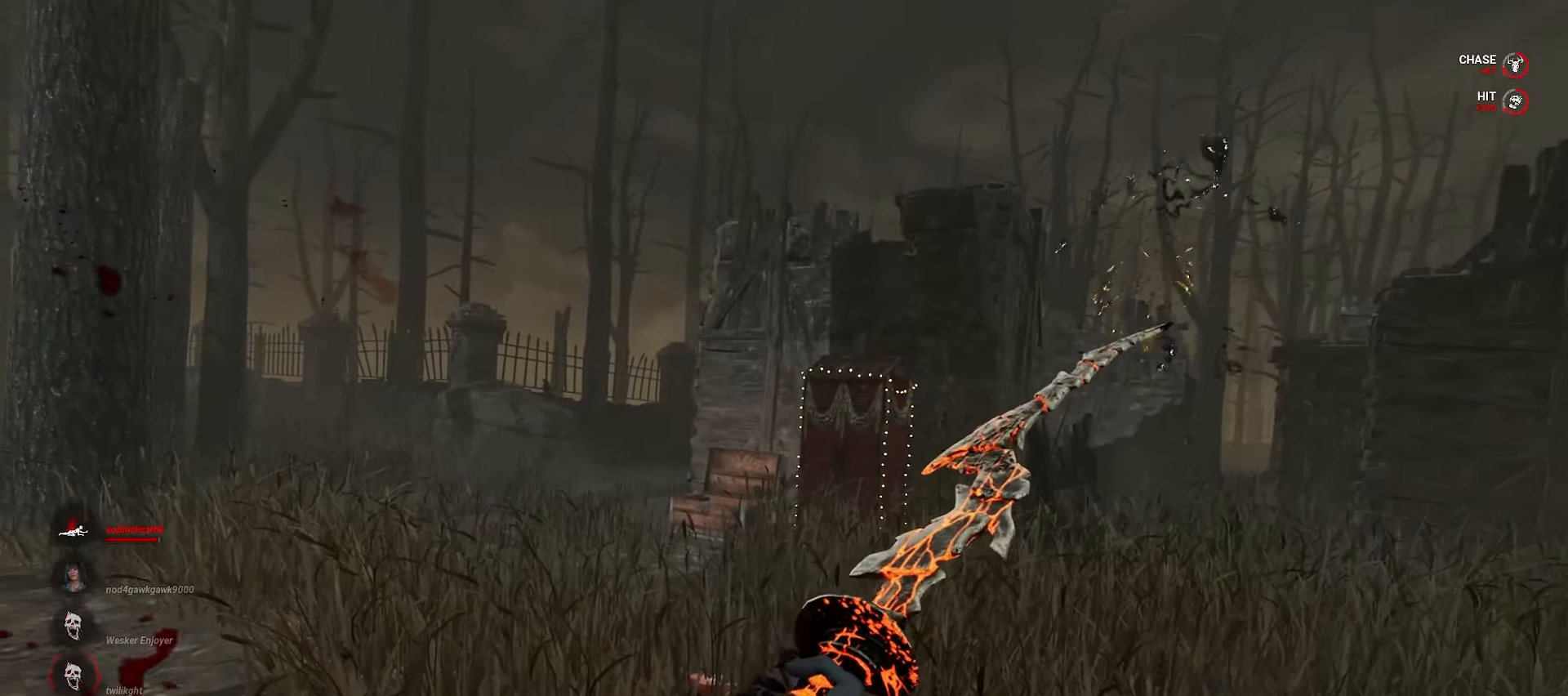
{"keys": [], "mouse": ["left"], "events": []}
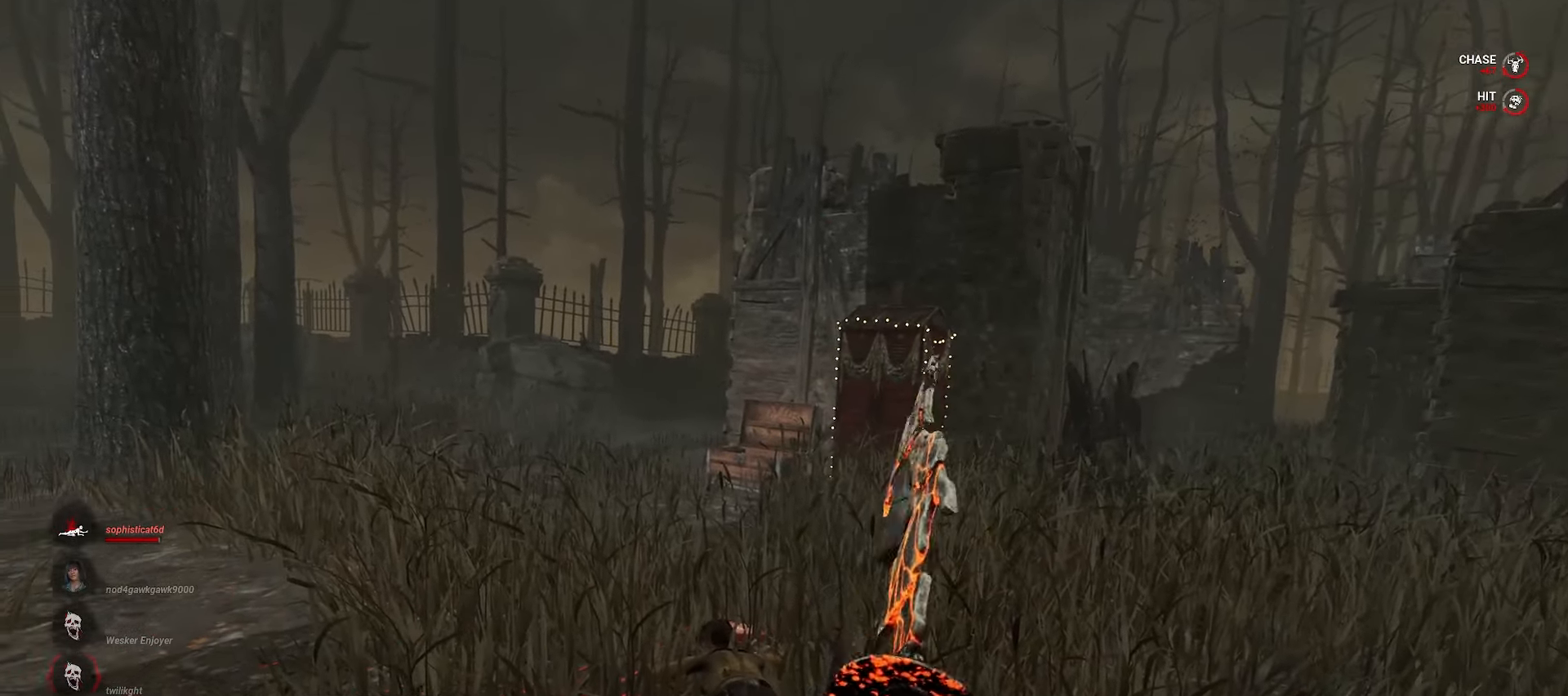
{"keys": [], "mouse": ["left"], "events": []}
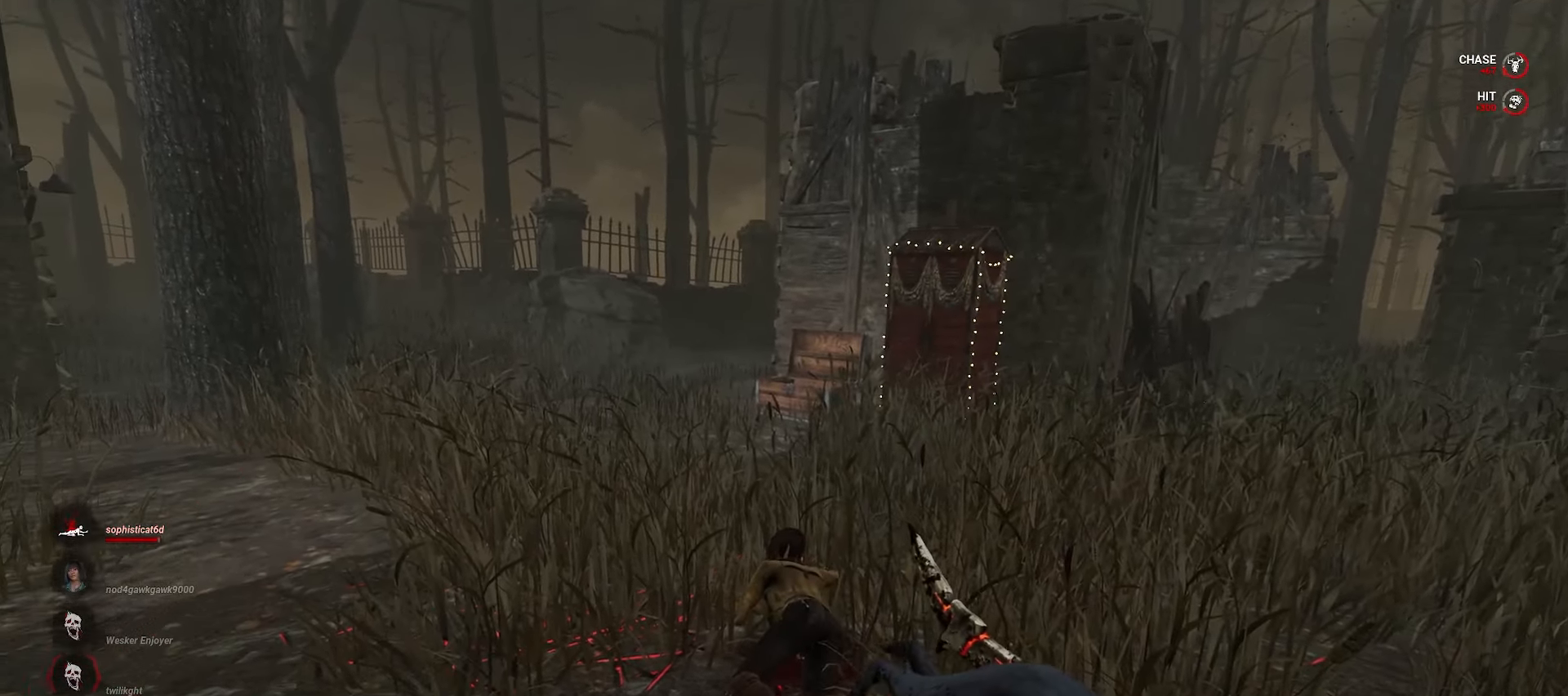
{"keys": ["w"], "mouse": [], "events": [[117, "w", "down"], [267, "mouse_left", "up"]]}
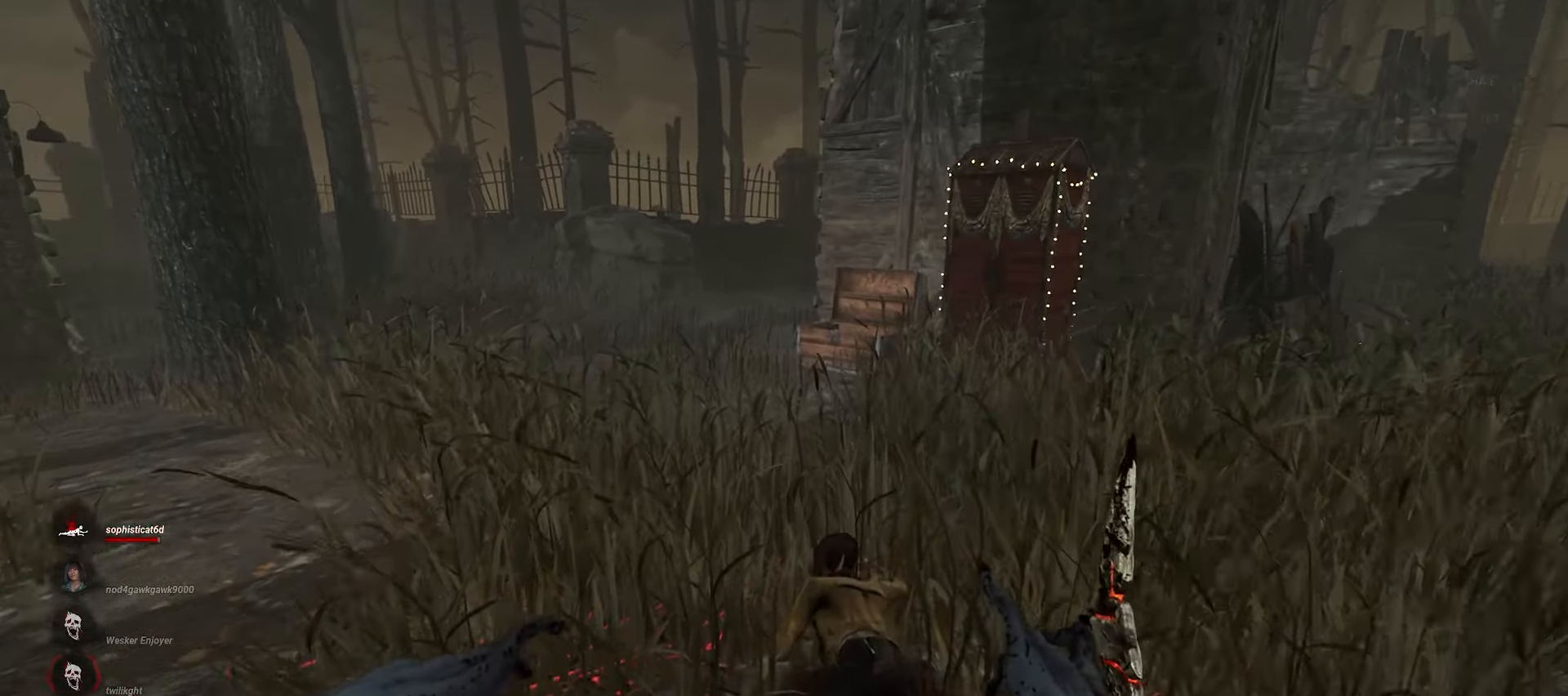
{"keys": ["d", "space", "w"], "mouse": [], "events": [[333, "d", "down"], [483, "space", "down"]]}
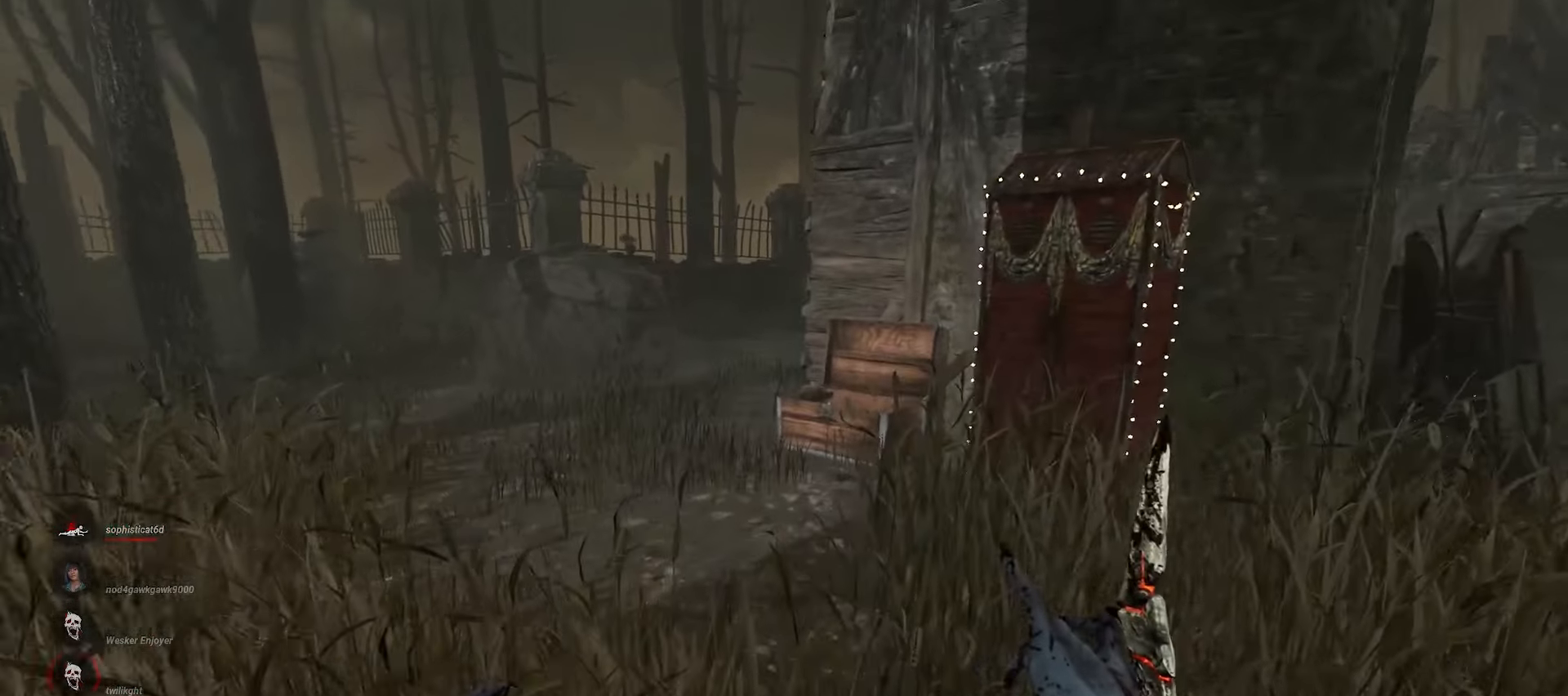
{"keys": [], "mouse": [], "events": [[50, "space", "up"], [67, "d", "up"], [67, "w", "up"]]}
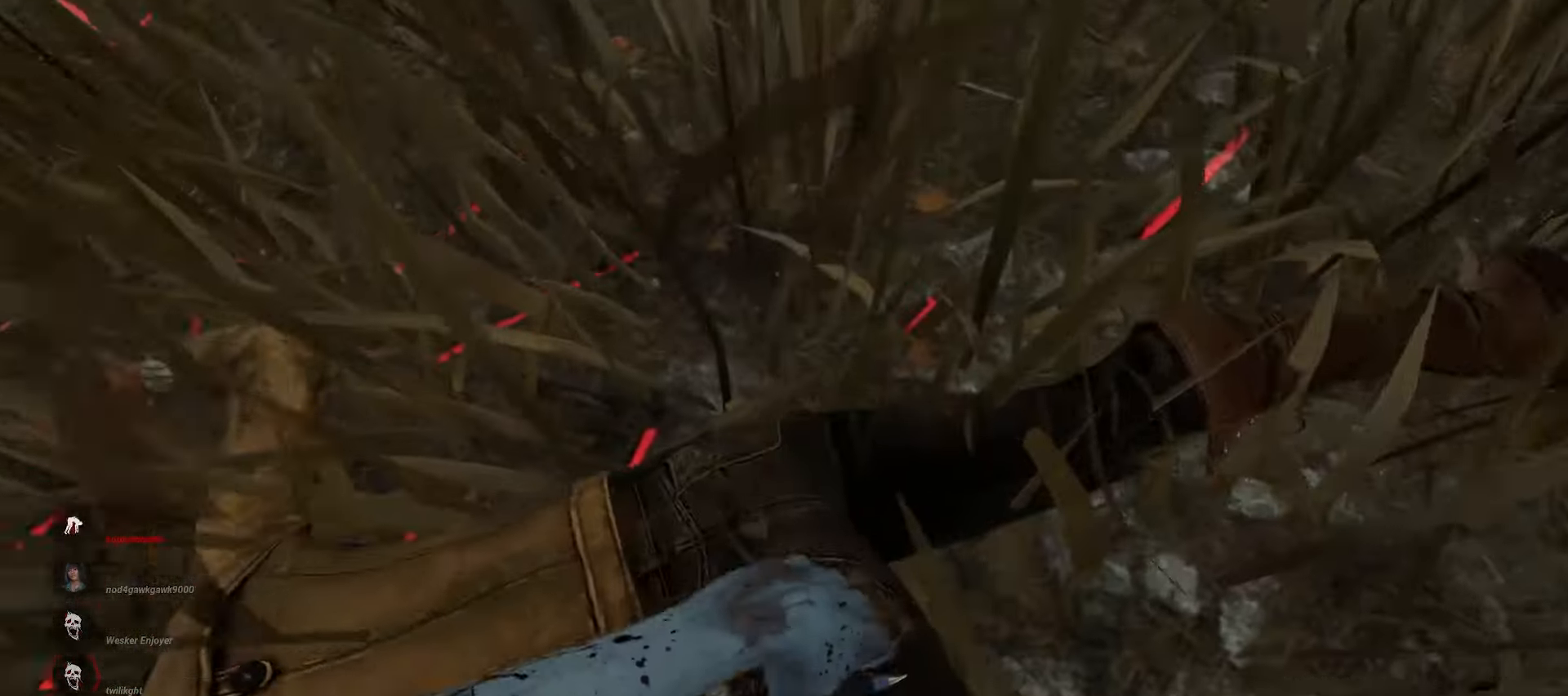
{"keys": [], "mouse": [], "events": []}
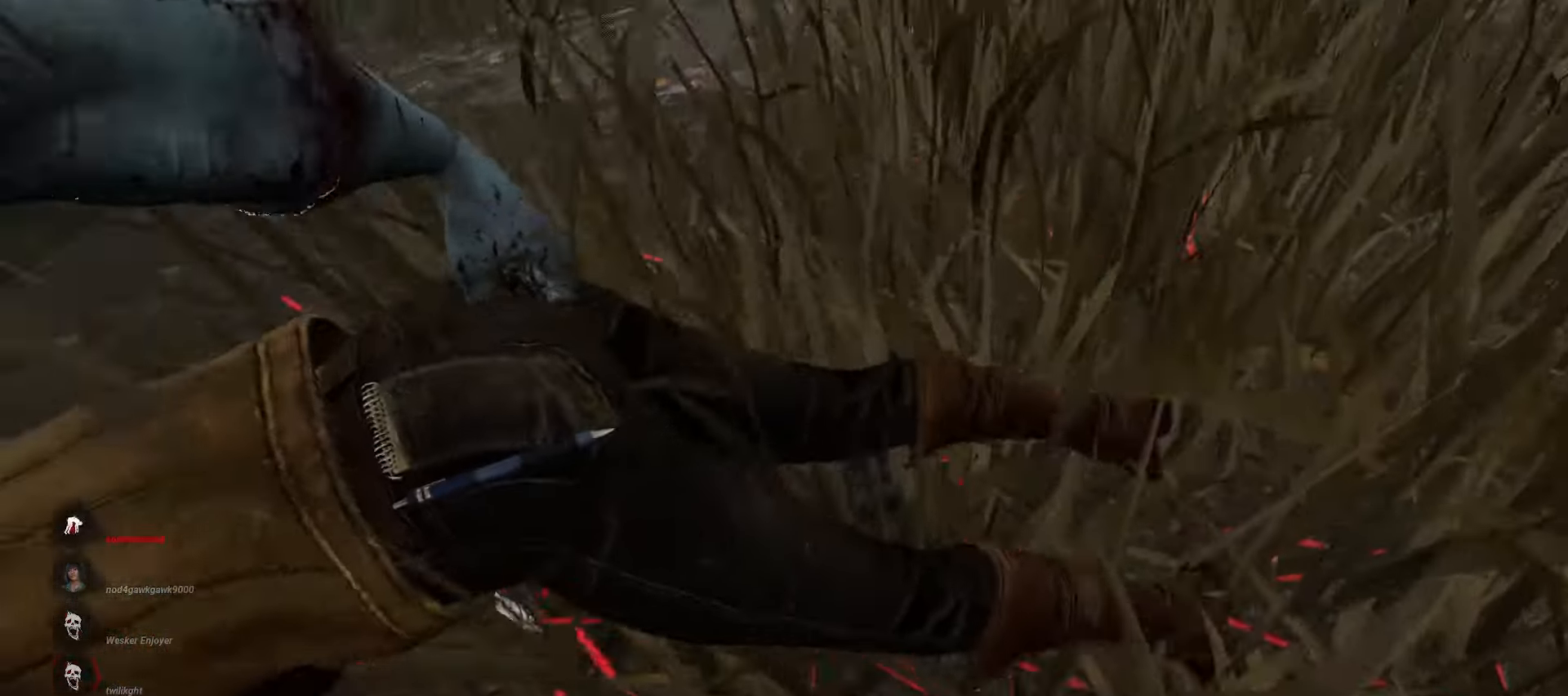
{"keys": [], "mouse": [], "events": []}
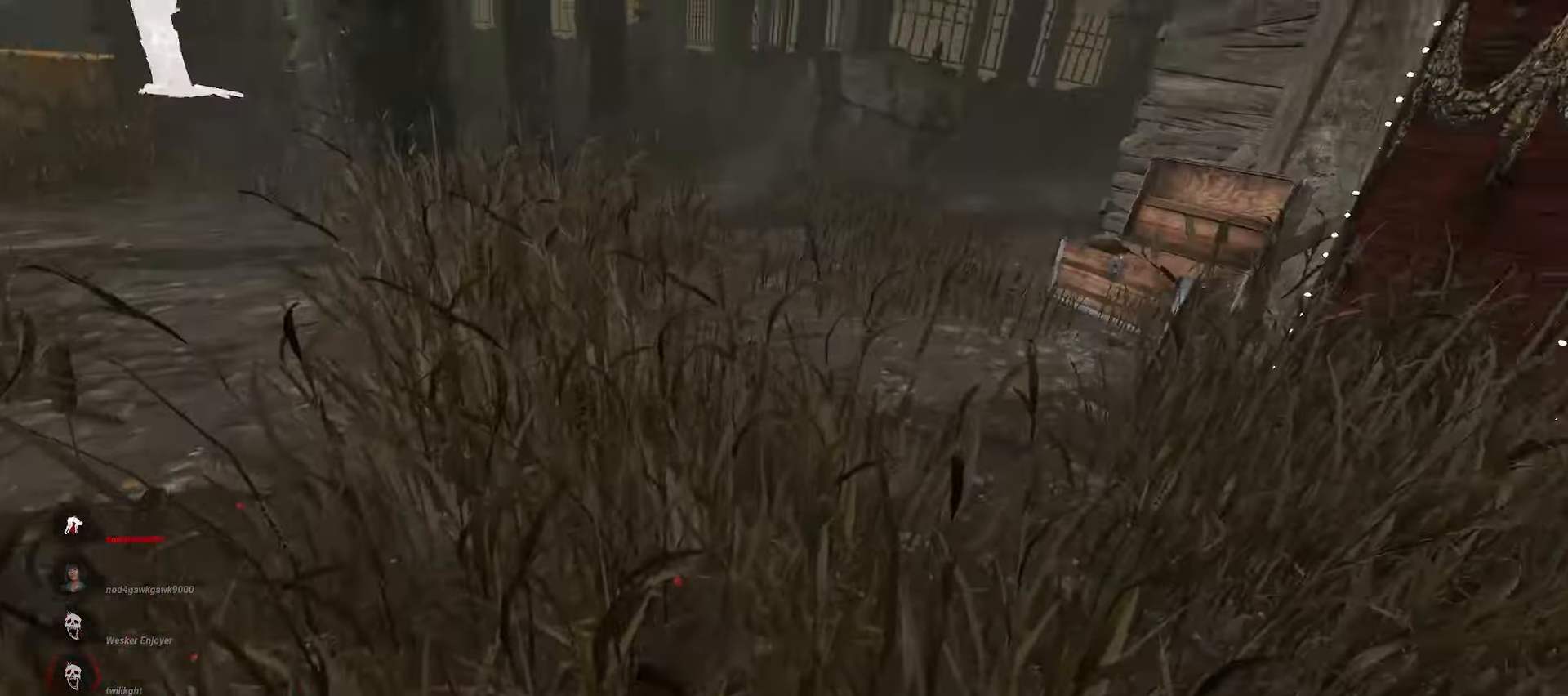
{"keys": [], "mouse": [], "events": []}
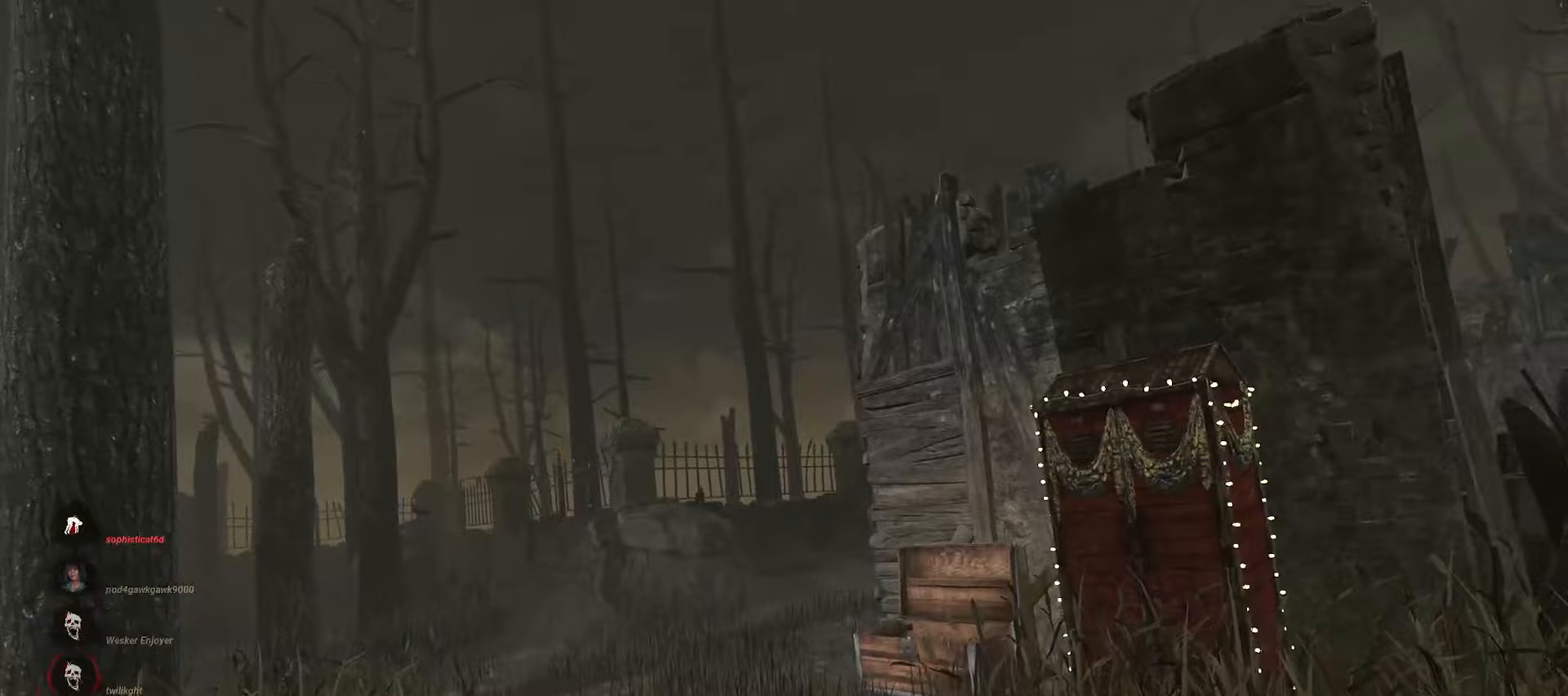
{"keys": [], "mouse": [], "events": []}
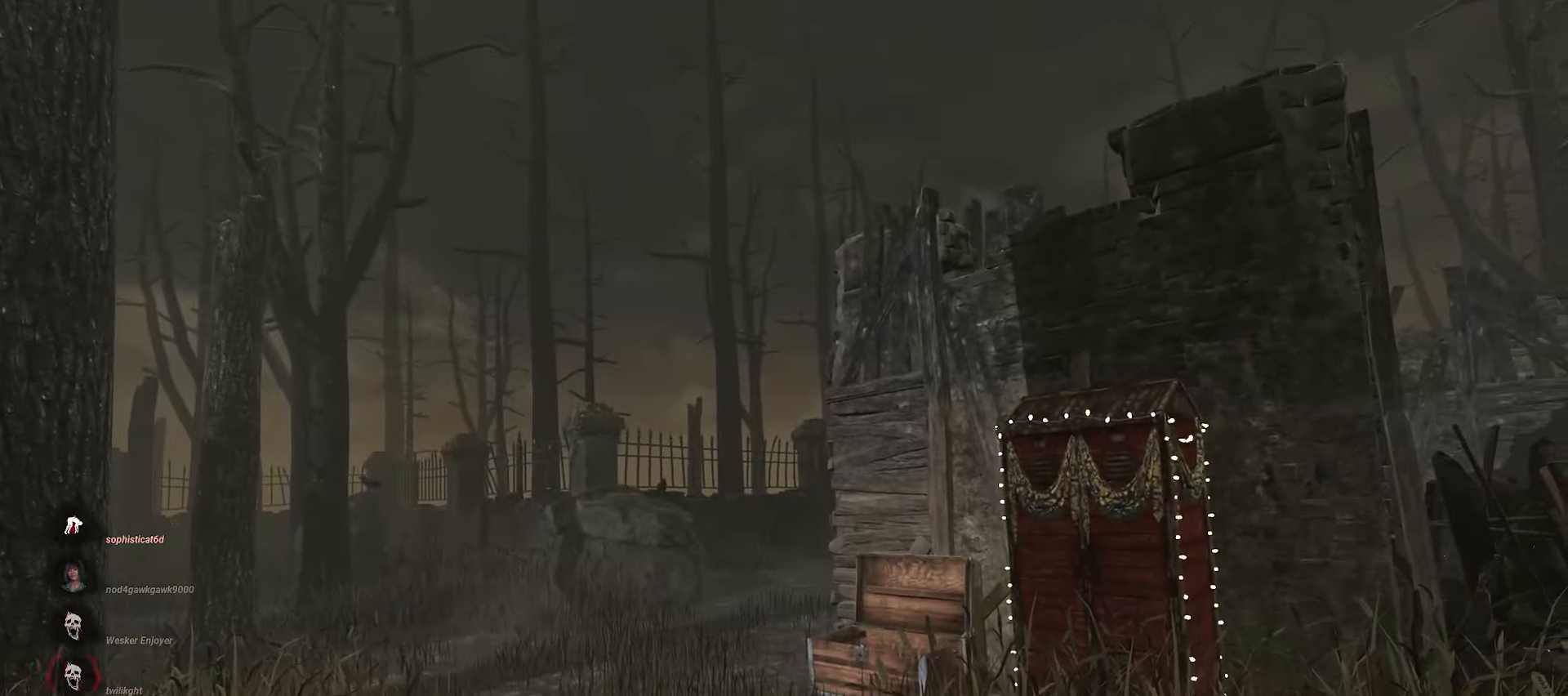
{"keys": [], "mouse": [], "events": []}
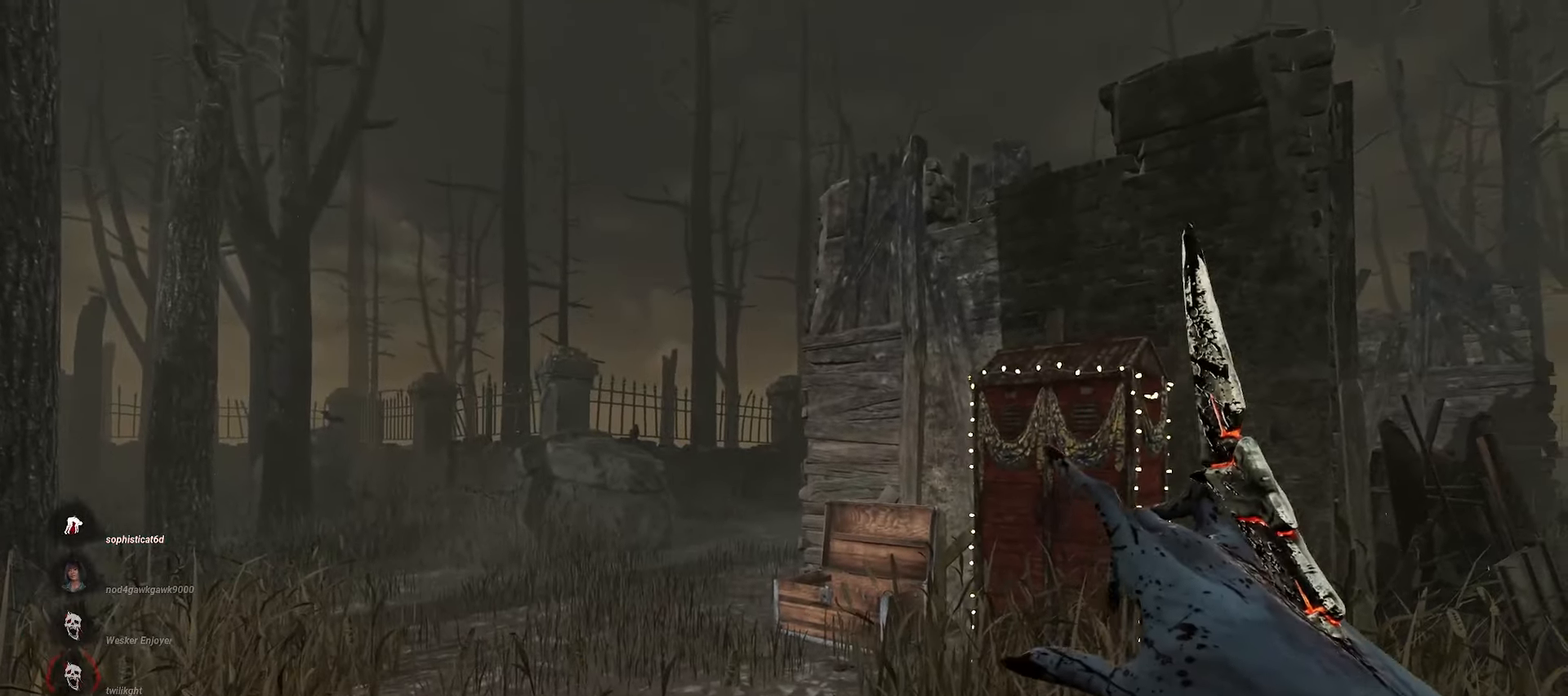
{"keys": ["w"], "mouse": [], "events": [[67, "a", "down"], [117, "a", "up"], [133, "w", "down"]]}
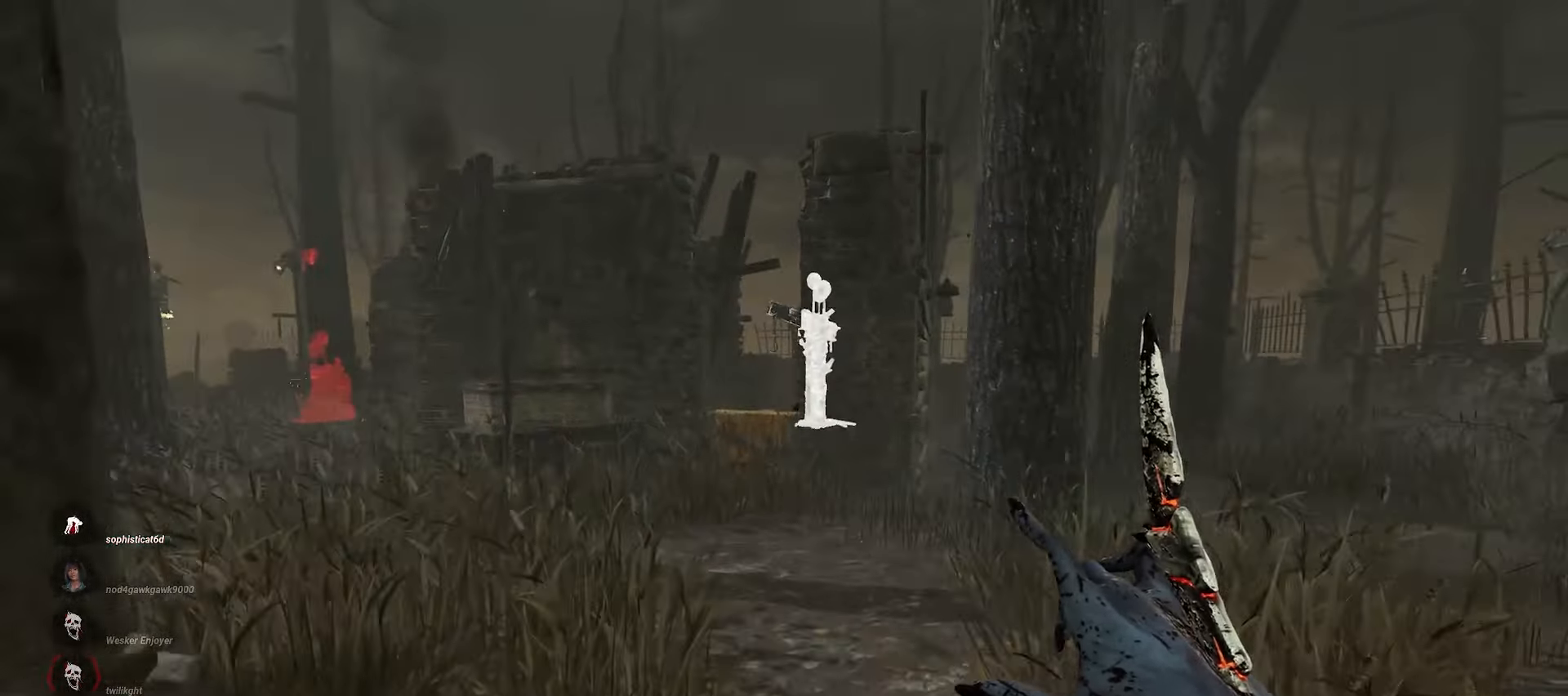
{"keys": ["w"], "mouse": [], "events": []}
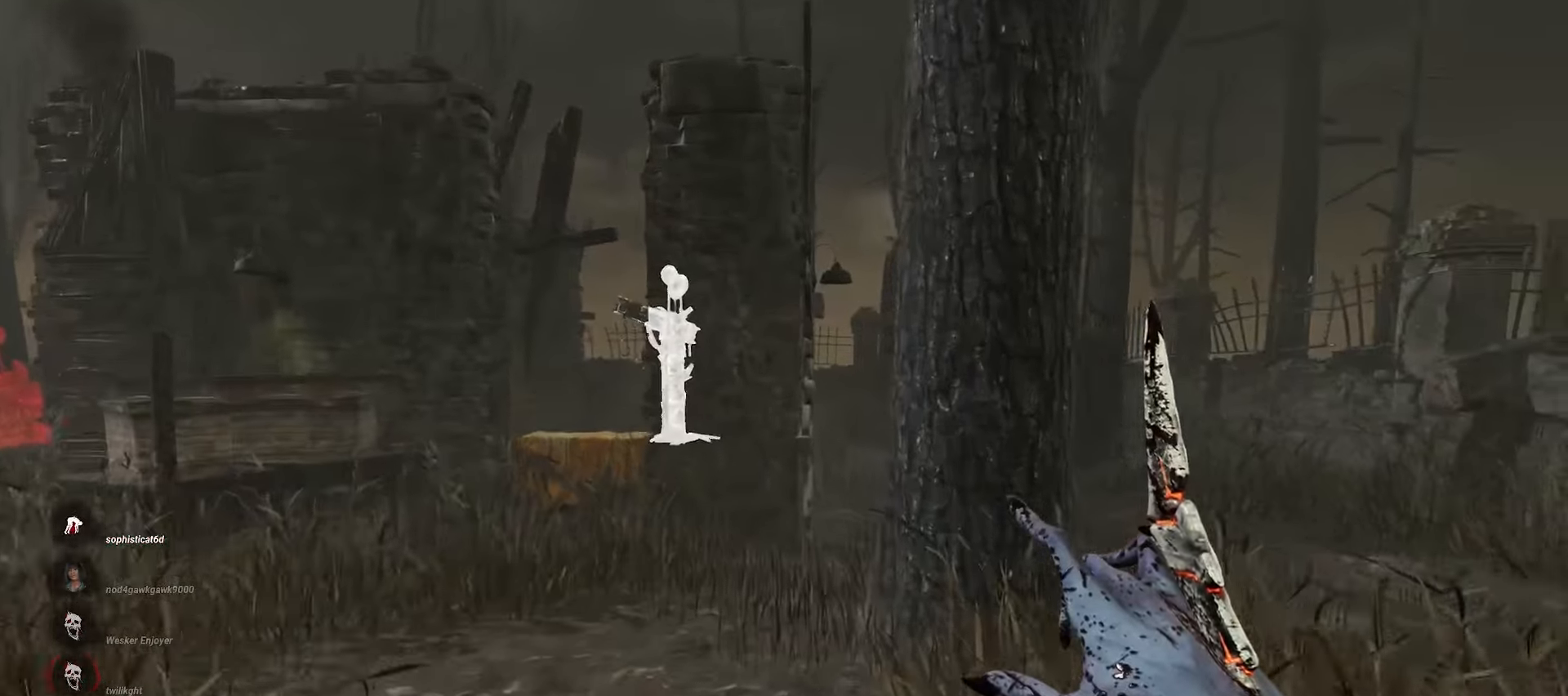
{"keys": ["w"], "mouse": [], "events": []}
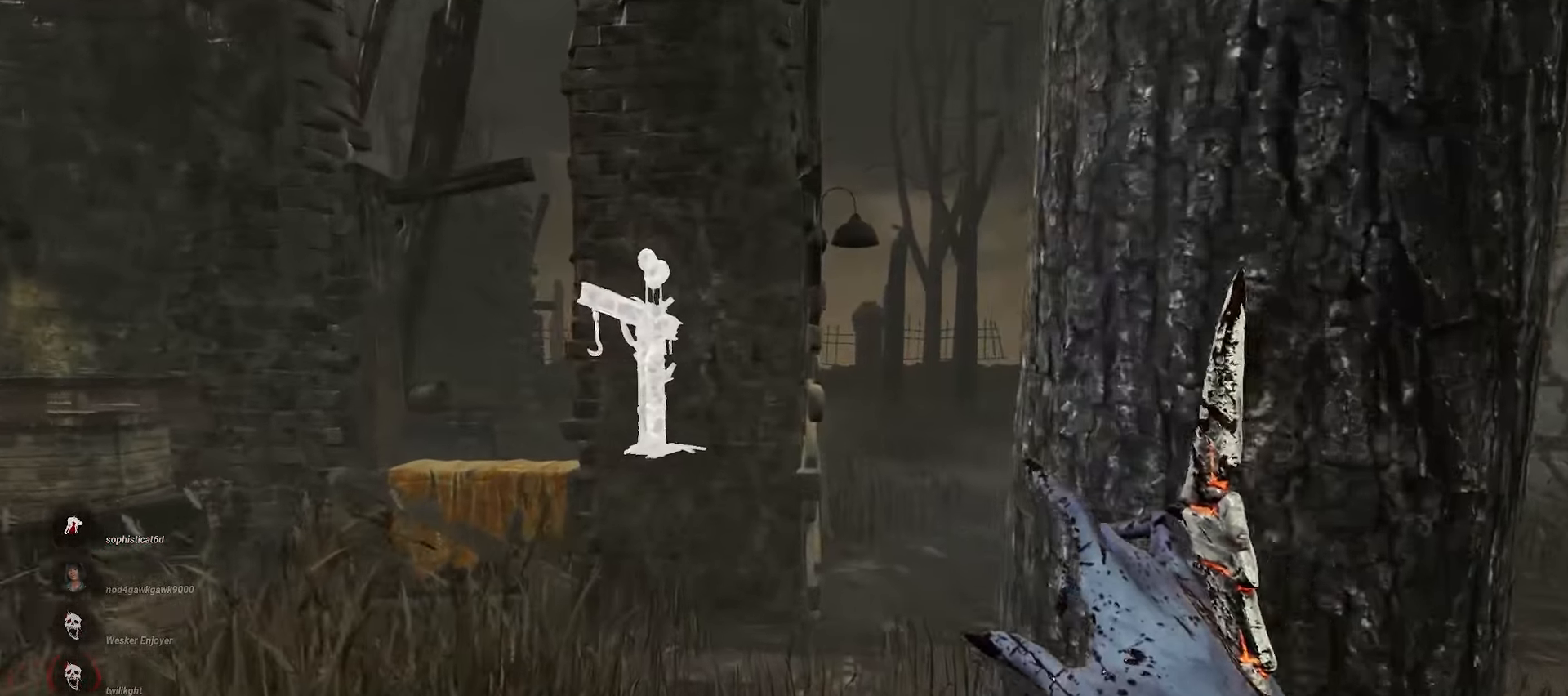
{"keys": ["w"], "mouse": [], "events": []}
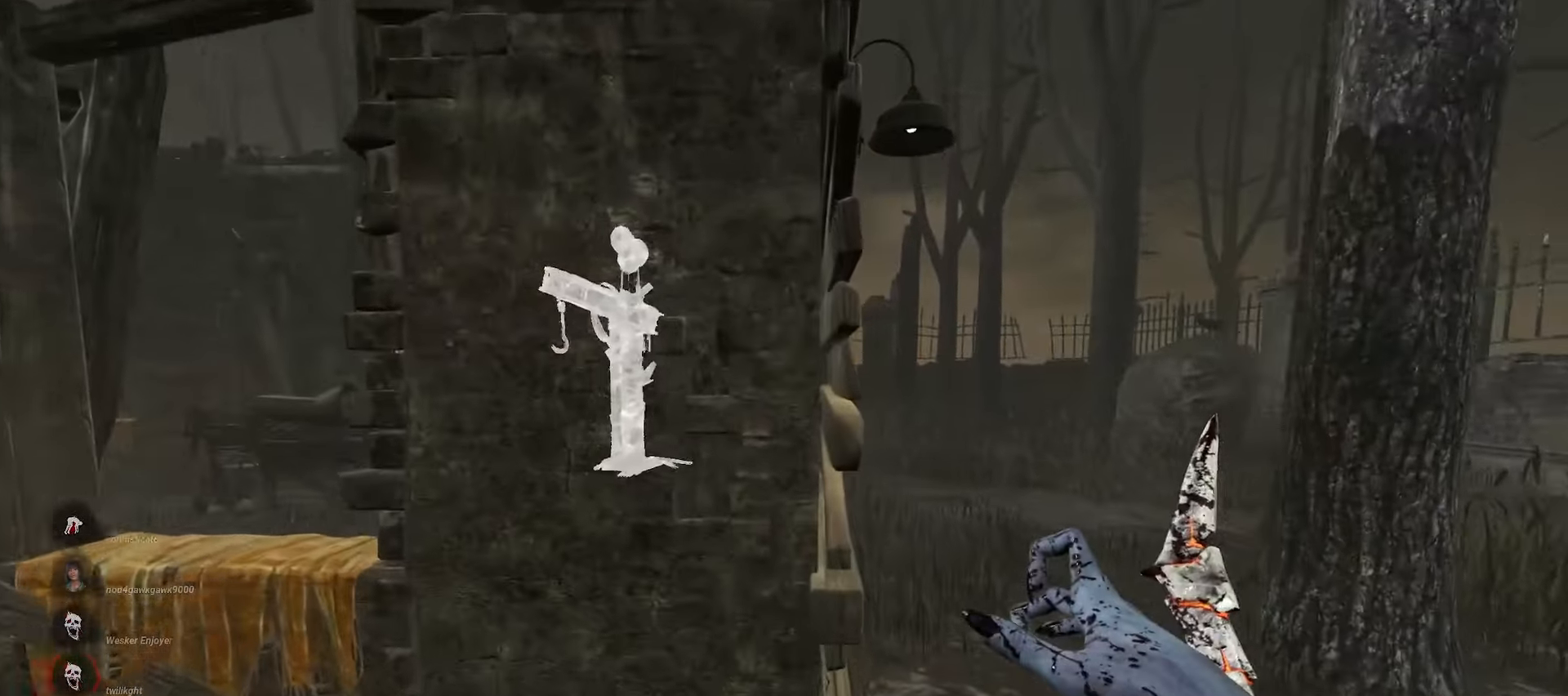
{"keys": ["w"], "mouse": [], "events": [[50, "d", "down"], [400, "d", "up"]]}
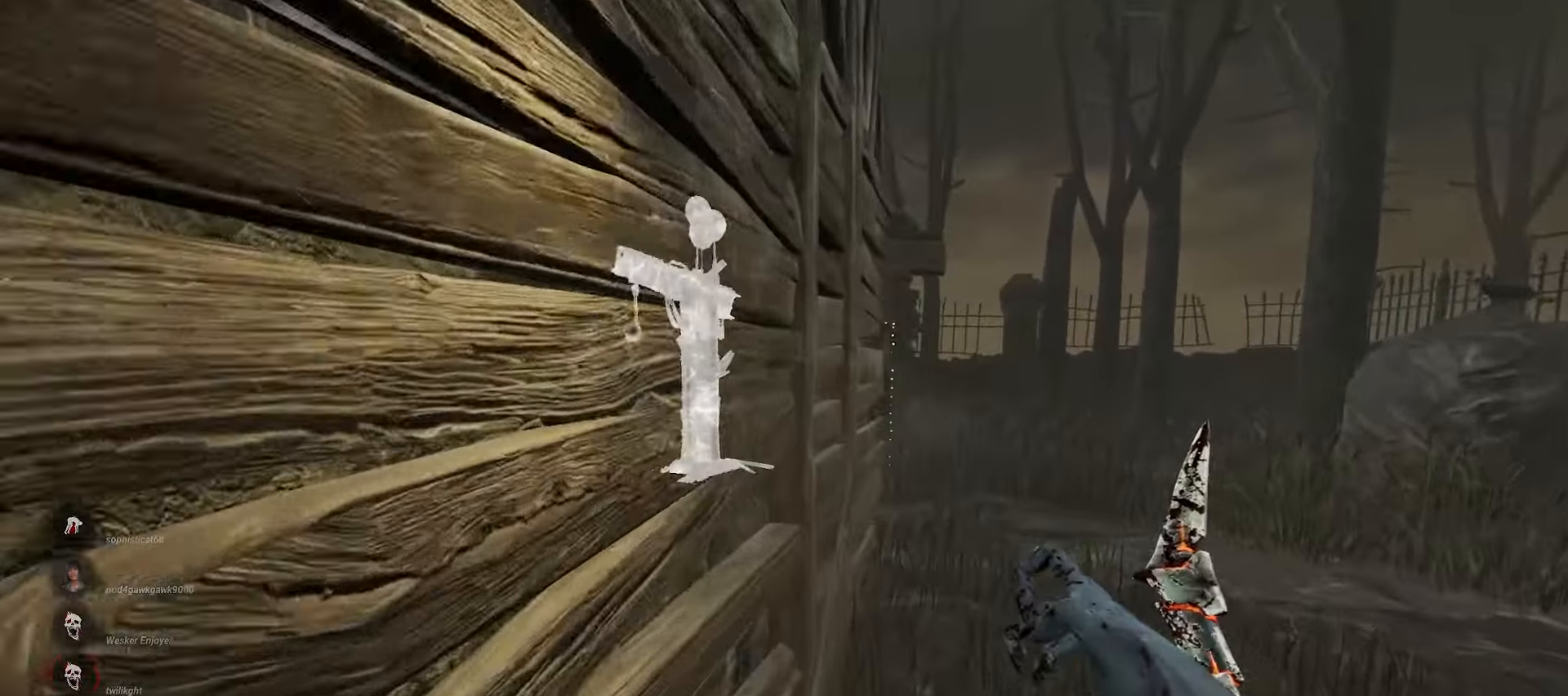
{"keys": ["w"], "mouse": [], "events": []}
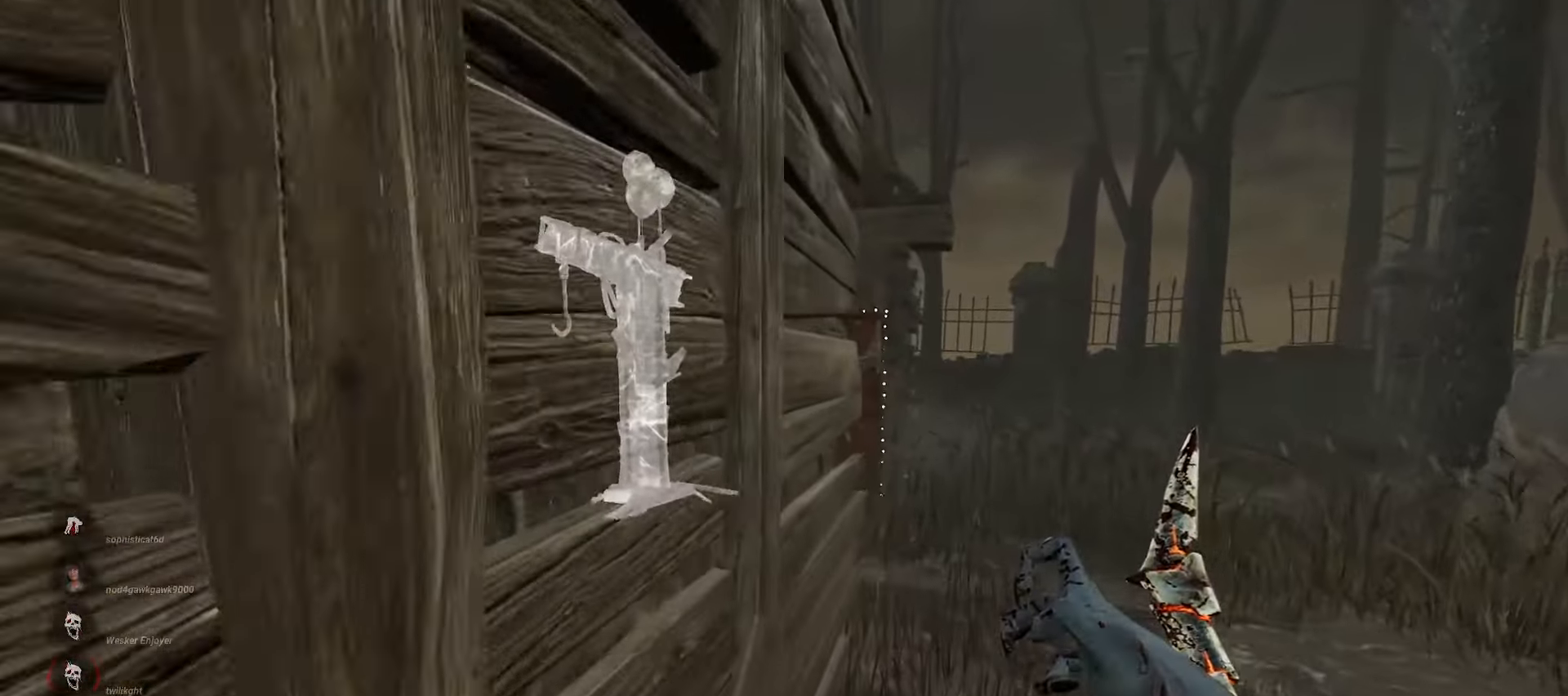
{"keys": ["w"], "mouse": [], "events": []}
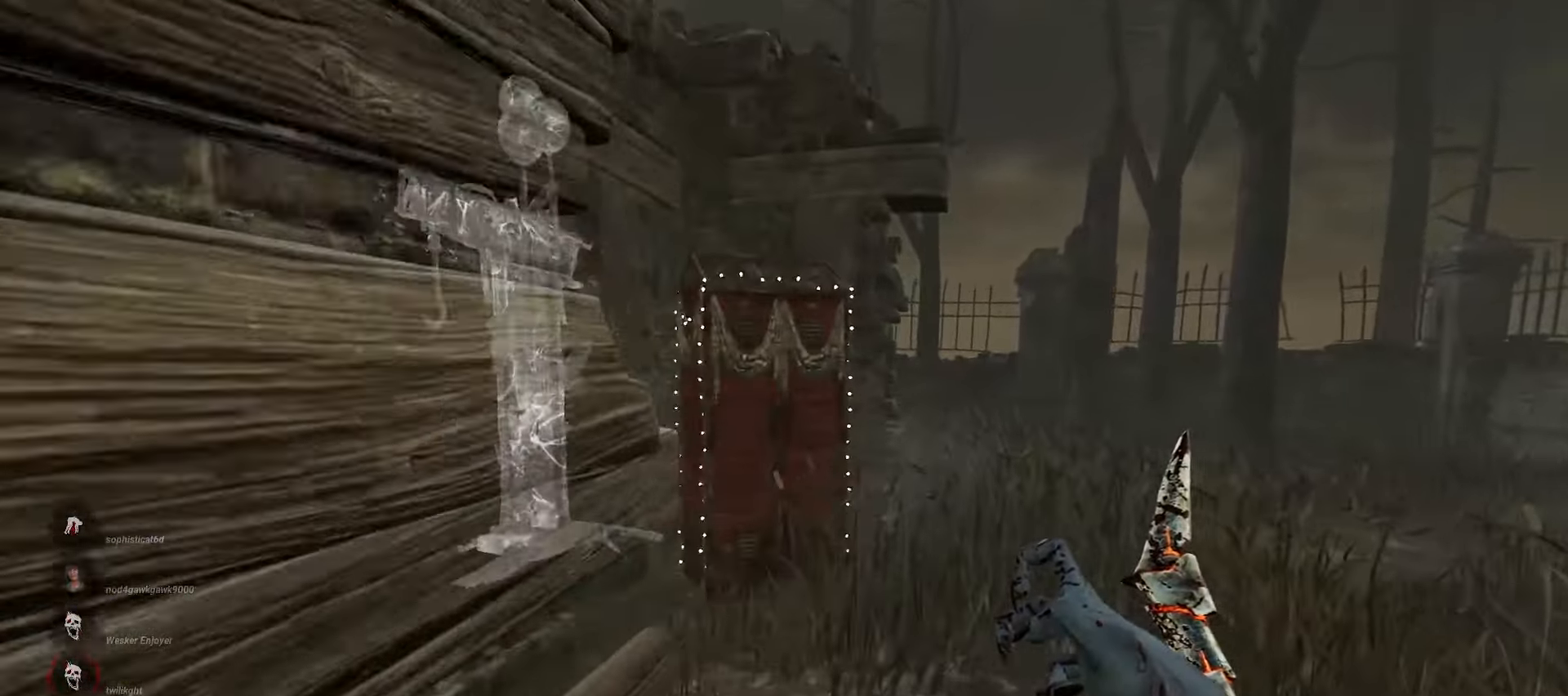
{"keys": ["w"], "mouse": [], "events": []}